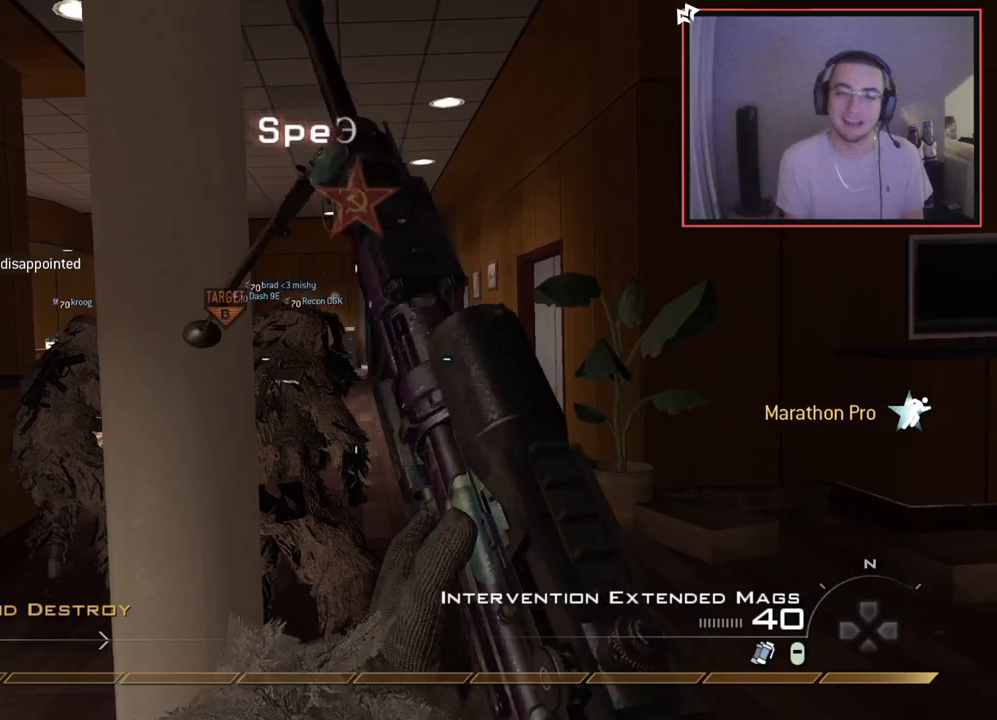
Gameplay with a controller (PlayStation layout); each line is a JSON object with the inputs held at the frame after it. "events" lists button and stick changes between this image and that frame as [ms after this image, input, new state], when the widget could be followed in between.
{"buttons": ["L3"], "left_stick": "up", "right_stick": "center", "events": [[234, "left_stick", "up-right"], [350, "left_stick", "up"], [367, "L3", "down"]]}
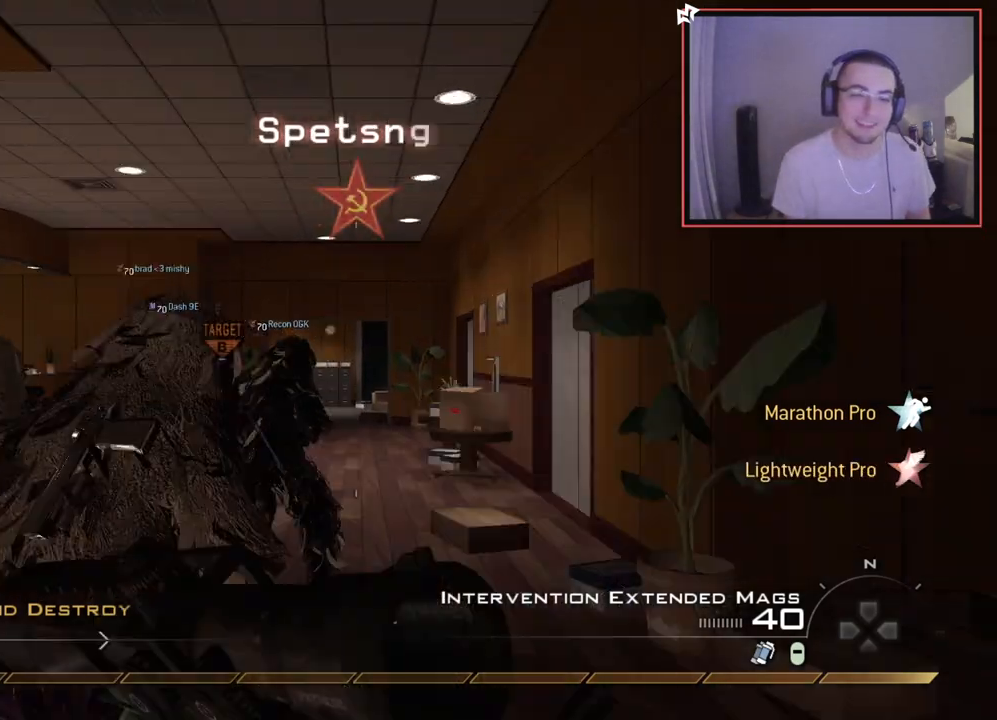
{"buttons": [], "left_stick": "up-left", "right_stick": "center", "events": [[234, "L3", "up"], [384, "TRIANGLE", "down"], [484, "TRIANGLE", "up"], [501, "left_stick", "up-left"]]}
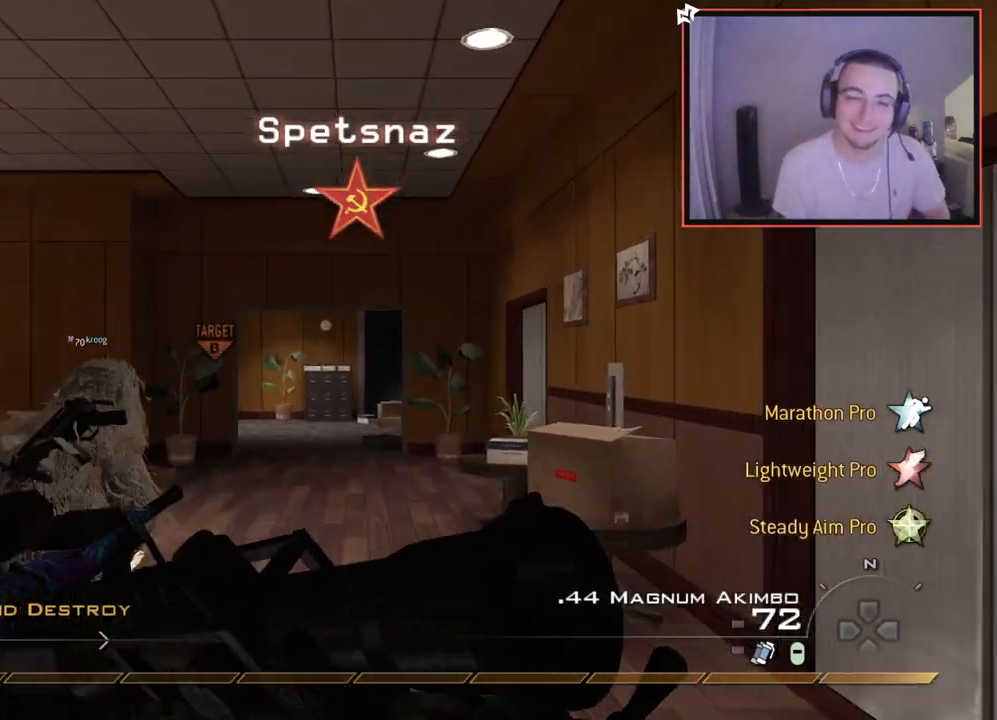
{"buttons": [], "left_stick": "up-left", "right_stick": "center", "events": [[250, "TRIANGLE", "down"], [317, "TRIANGLE", "up"]]}
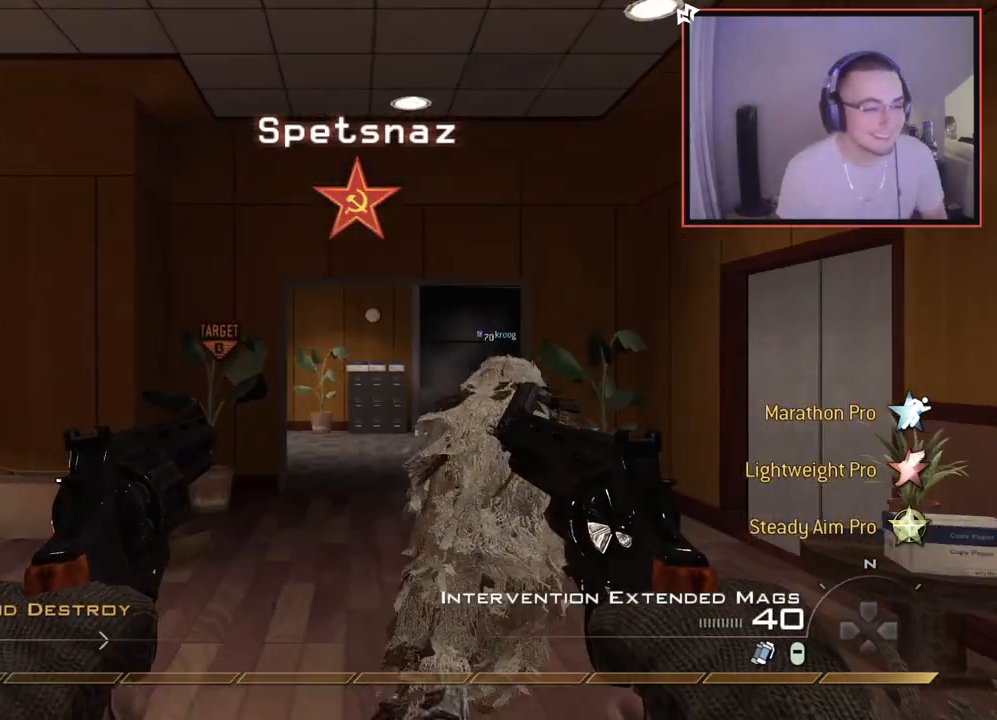
{"buttons": ["TRIANGLE"], "left_stick": "center", "right_stick": "center", "events": [[234, "left_stick", "center"], [451, "TRIANGLE", "down"]]}
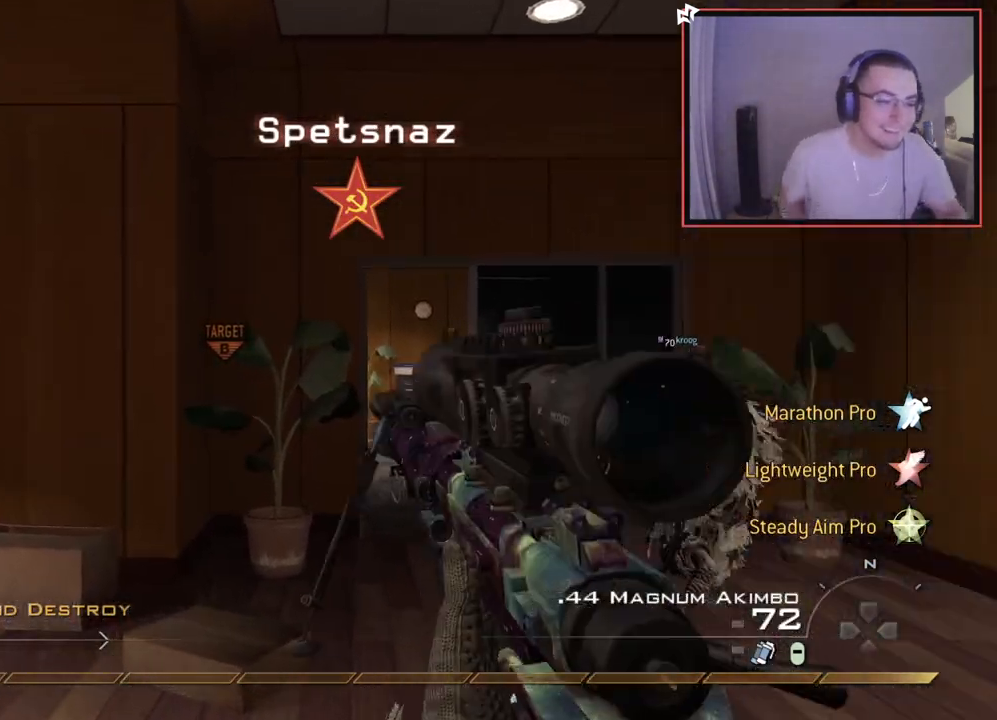
{"buttons": [], "left_stick": "center", "right_stick": "center", "events": [[50, "TRIANGLE", "up"], [117, "TRIANGLE", "down"], [217, "TRIANGLE", "up"]]}
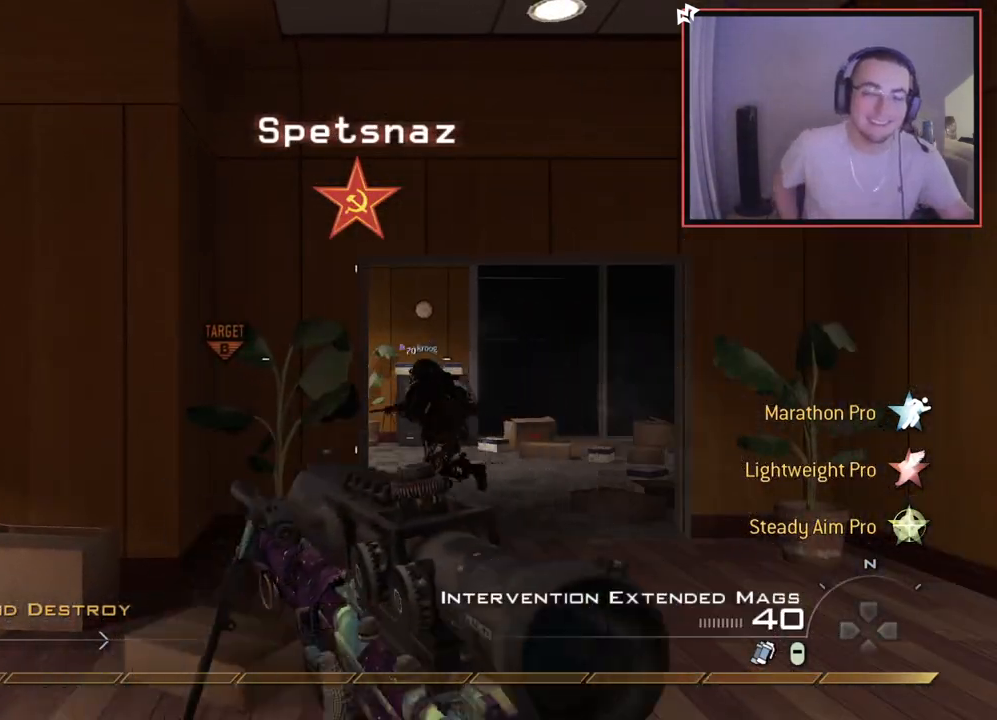
{"buttons": [], "left_stick": "center", "right_stick": "center", "events": []}
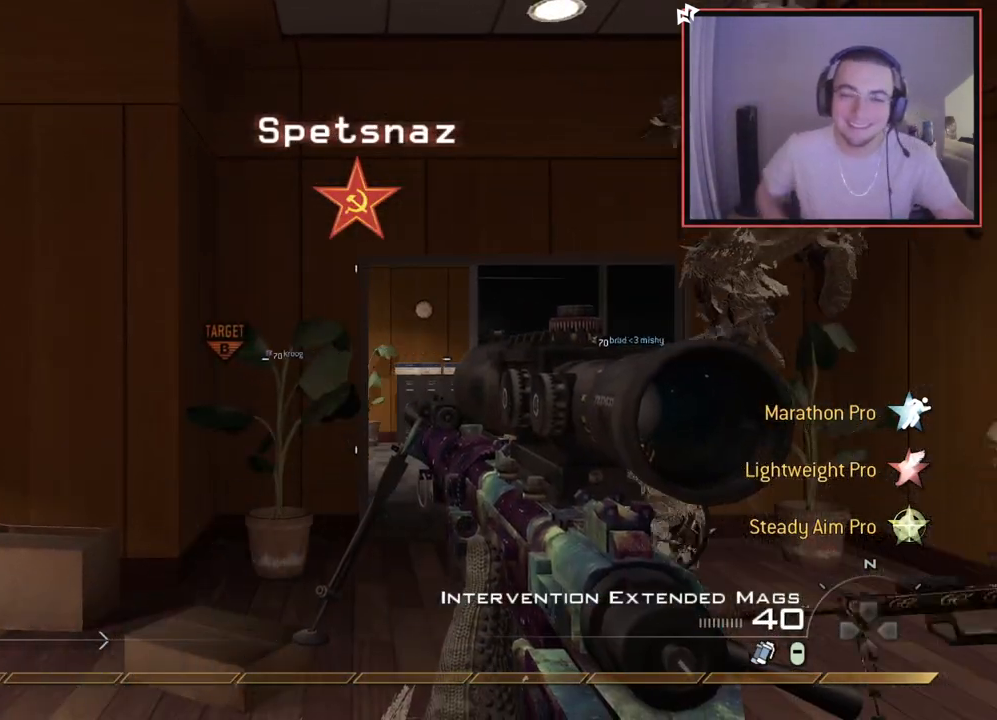
{"buttons": [], "left_stick": "center", "right_stick": "center", "events": []}
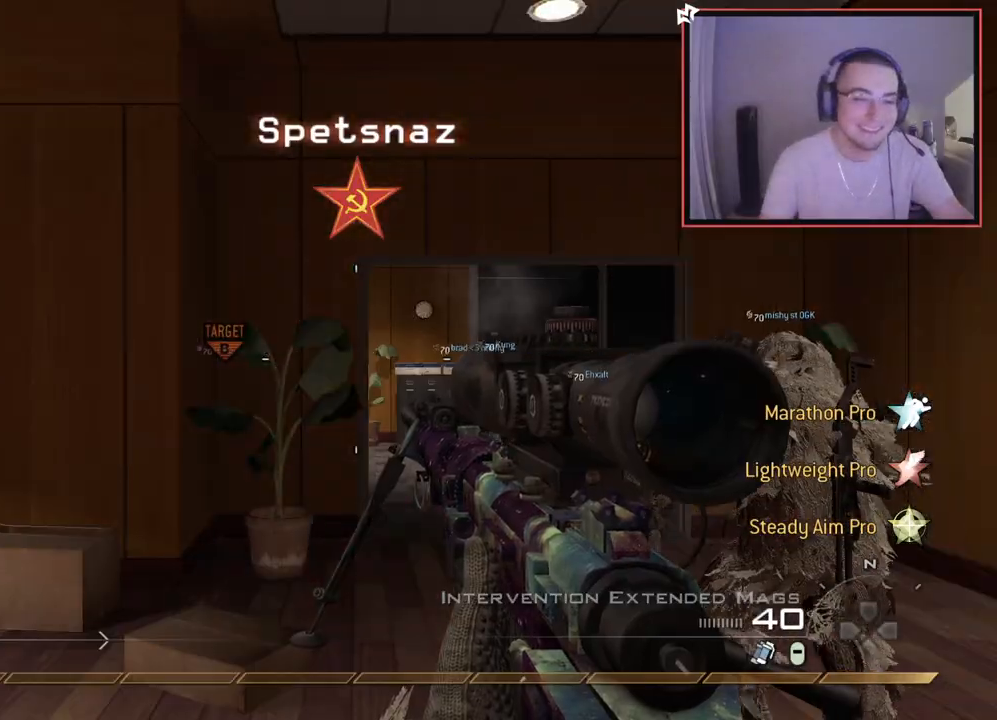
{"buttons": [], "left_stick": "up-left", "right_stick": "up-right", "events": [[134, "left_stick", "up-left"], [134, "right_stick", "left"], [201, "right_stick", "center"], [384, "right_stick", "right"], [451, "right_stick", "up-right"]]}
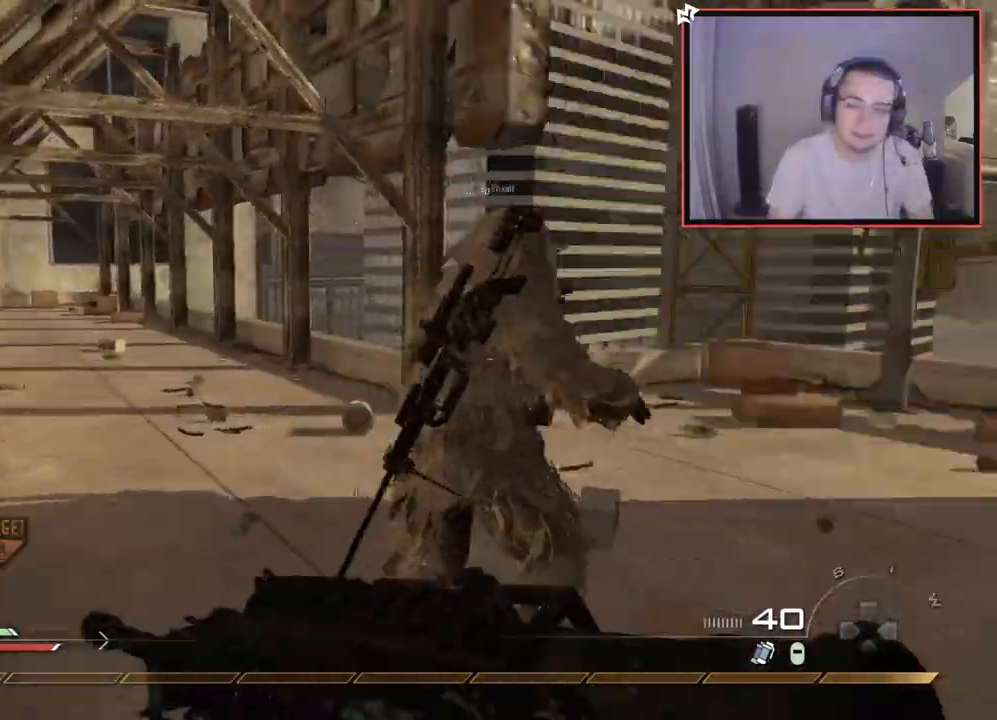
{"buttons": [], "left_stick": "up-left", "right_stick": "center", "events": [[117, "right_stick", "center"], [167, "TRIANGLE", "down"], [217, "TRIANGLE", "up"], [300, "TRIANGLE", "down"], [384, "TRIANGLE", "up"]]}
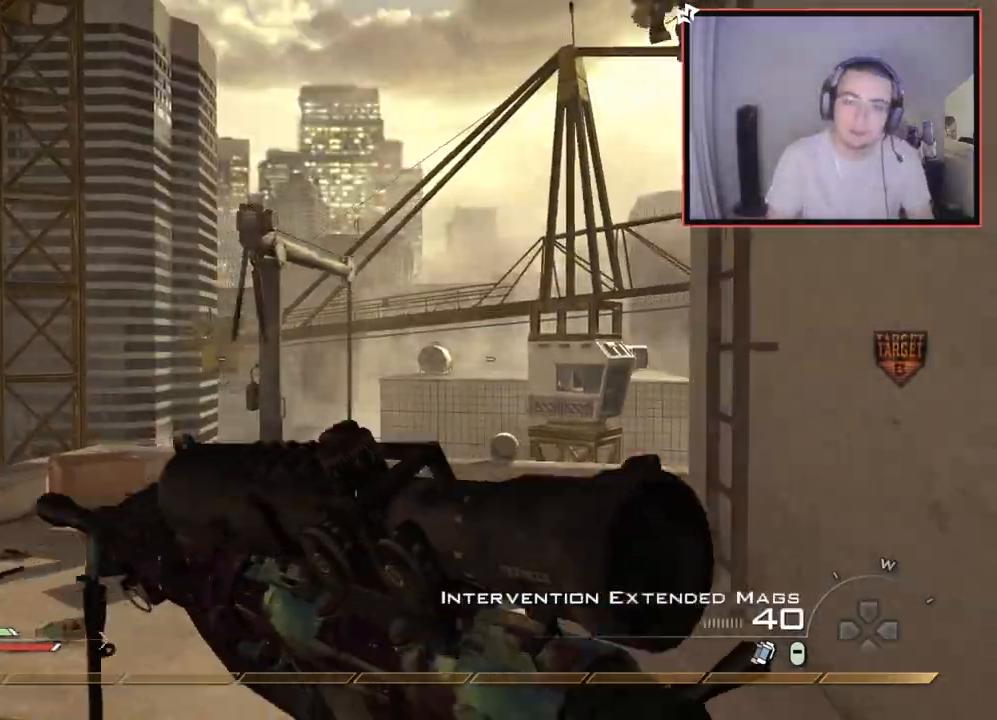
{"buttons": ["TRIANGLE"], "left_stick": "up", "right_stick": "center", "events": [[84, "right_stick", "right"], [217, "right_stick", "center"], [317, "TRIANGLE", "down"], [351, "left_stick", "up"], [367, "TRIANGLE", "up"], [434, "TRIANGLE", "down"]]}
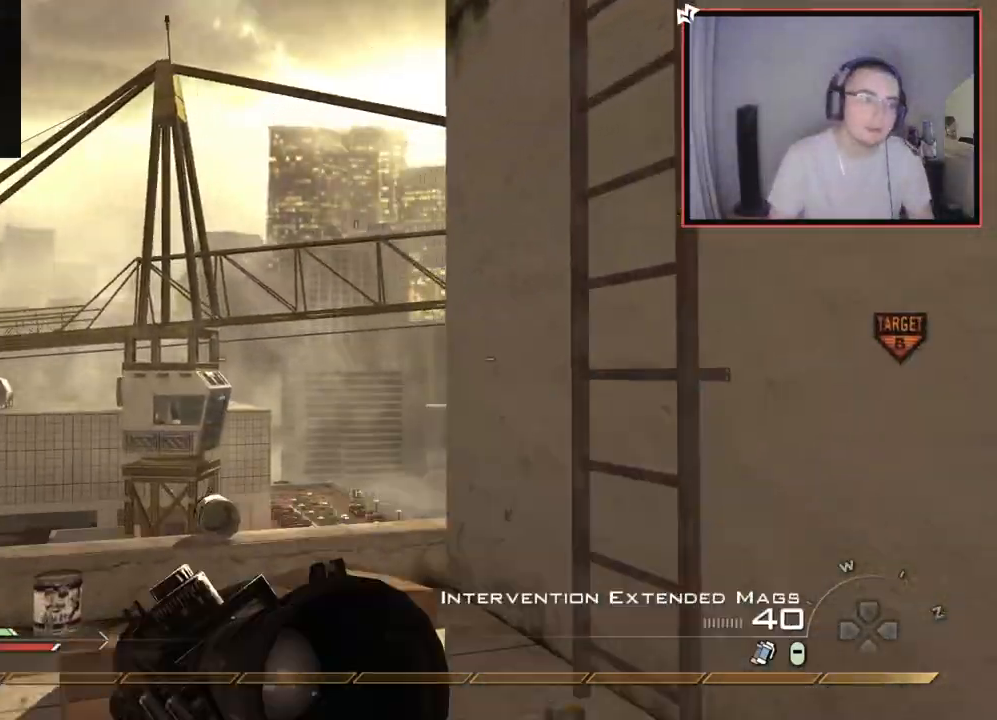
{"buttons": [], "left_stick": "up", "right_stick": "center", "events": [[17, "SQUARE", "down"], [33, "TRIANGLE", "up"], [167, "SQUARE", "up"], [300, "right_stick", "right"], [484, "right_stick", "center"]]}
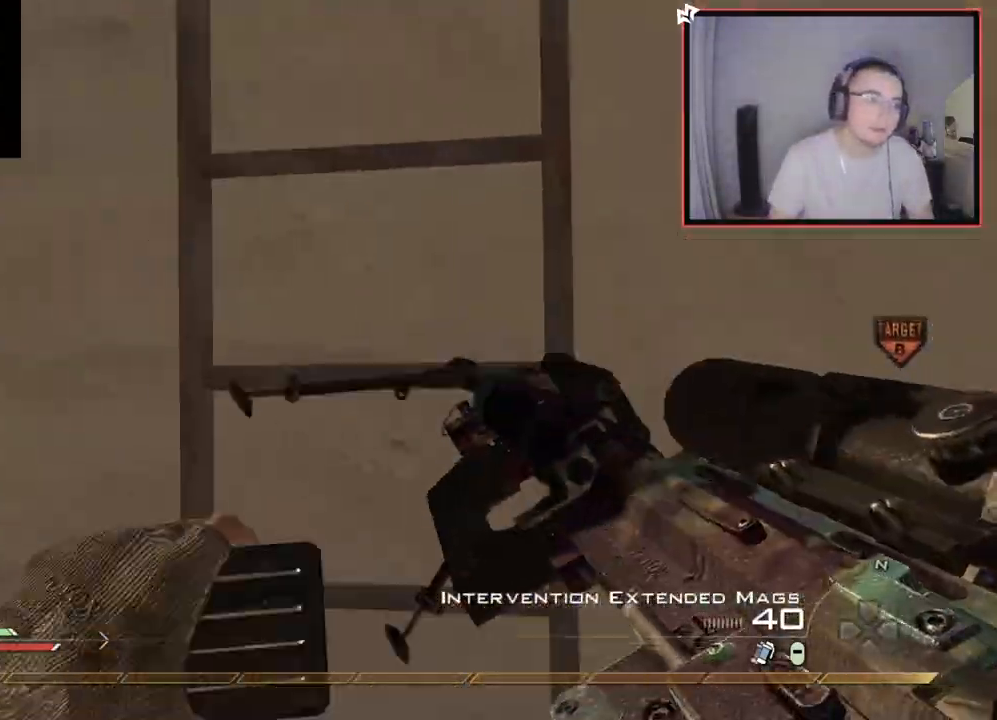
{"buttons": [], "left_stick": "up", "right_stick": "center", "events": [[17, "TRIANGLE", "down"], [34, "left_stick", "center"], [84, "TRIANGLE", "up"], [151, "TRIANGLE", "down"], [234, "TRIANGLE", "up"], [267, "left_stick", "up"], [301, "CROSS", "down"], [418, "CROSS", "up"]]}
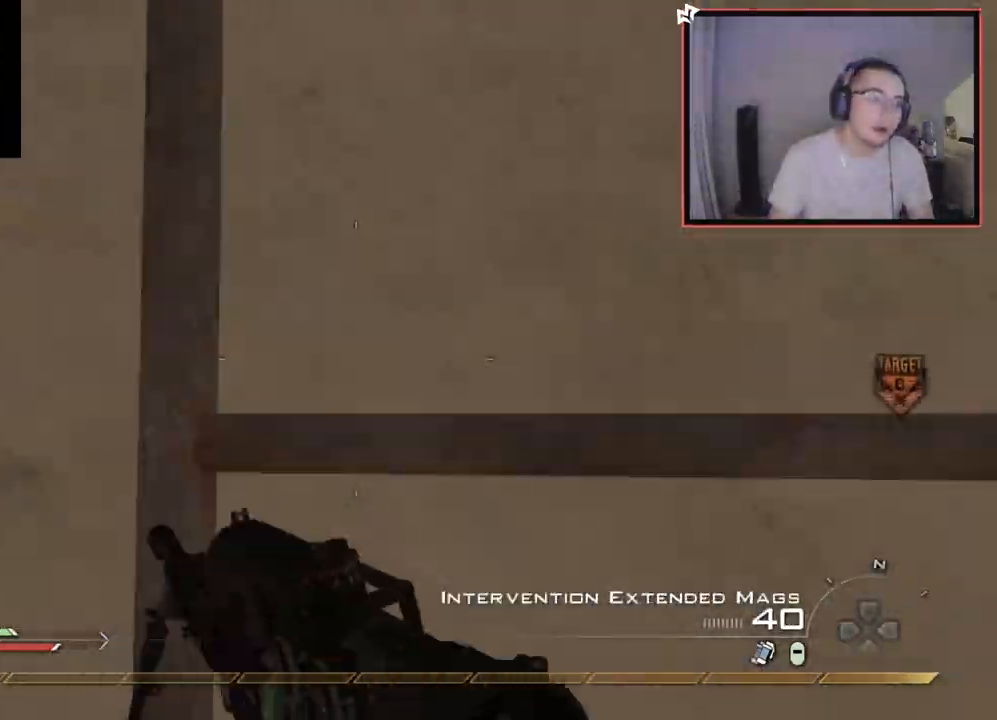
{"buttons": [], "left_stick": "up", "right_stick": "down-right", "events": [[17, "right_stick", "up"], [33, "R3", "down"], [133, "R3", "up"], [267, "right_stick", "center"], [484, "right_stick", "down-right"]]}
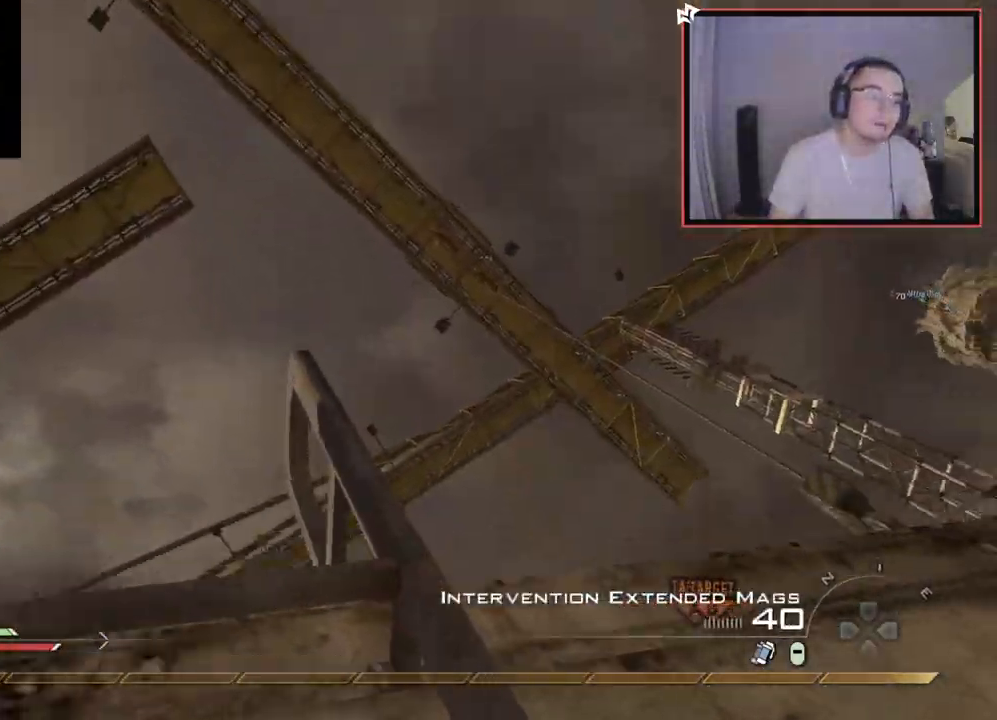
{"buttons": [], "left_stick": "up", "right_stick": "down", "events": [[184, "right_stick", "center"], [434, "right_stick", "down"]]}
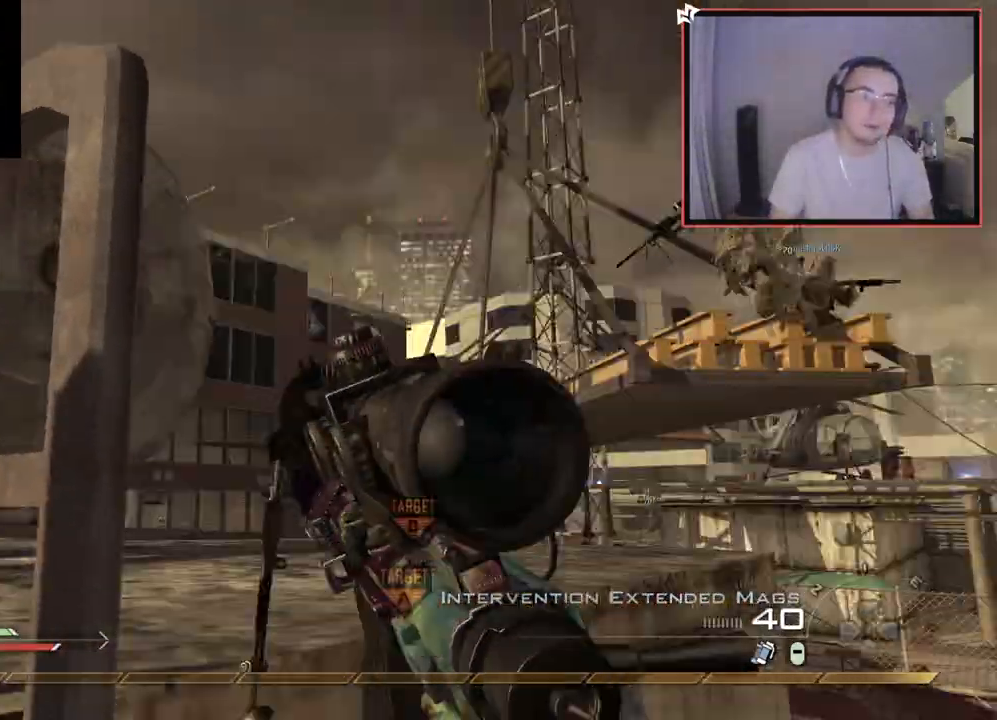
{"buttons": [], "left_stick": "up", "right_stick": "center", "events": [[33, "right_stick", "center"]]}
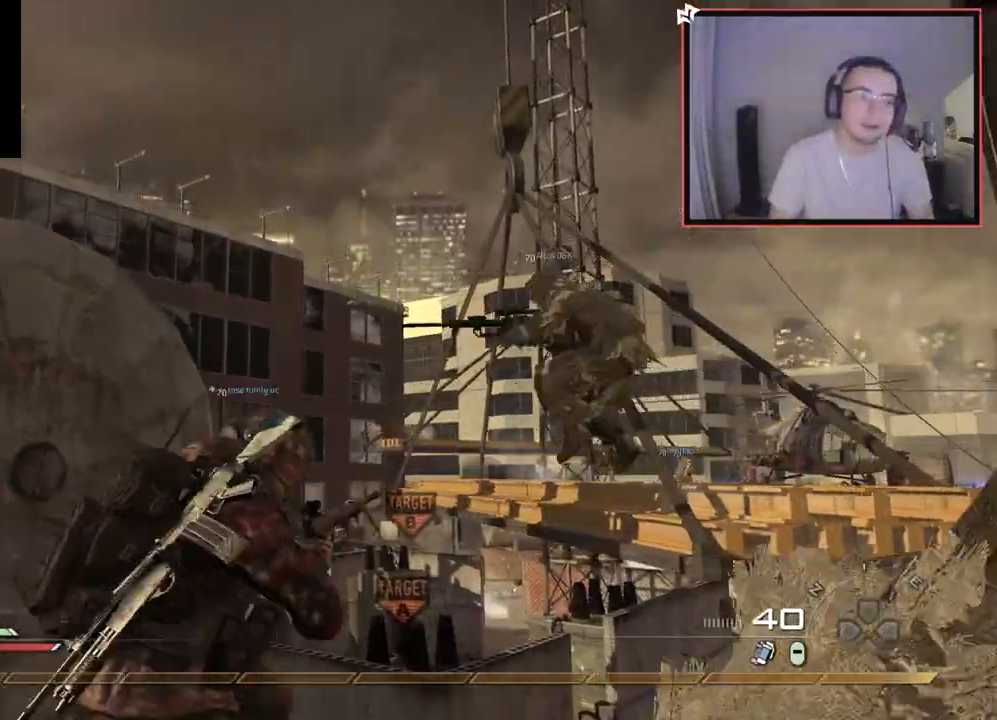
{"buttons": [], "left_stick": "up-right", "right_stick": "center", "events": [[84, "right_stick", "down-right"], [184, "right_stick", "center"], [251, "left_stick", "center"], [401, "left_stick", "up-right"]]}
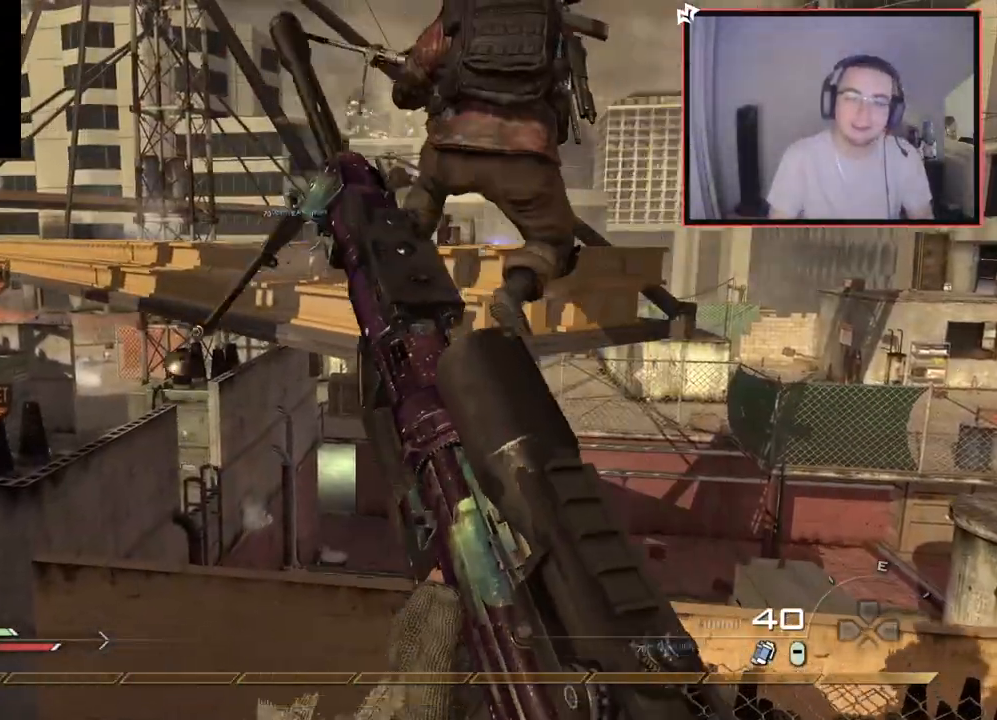
{"buttons": ["CROSS"], "left_stick": "up", "right_stick": "center", "events": [[83, "L3", "down"], [83, "left_stick", "up"], [167, "CROSS", "down"], [234, "L3", "up"], [300, "right_stick", "left"], [384, "right_stick", "center"]]}
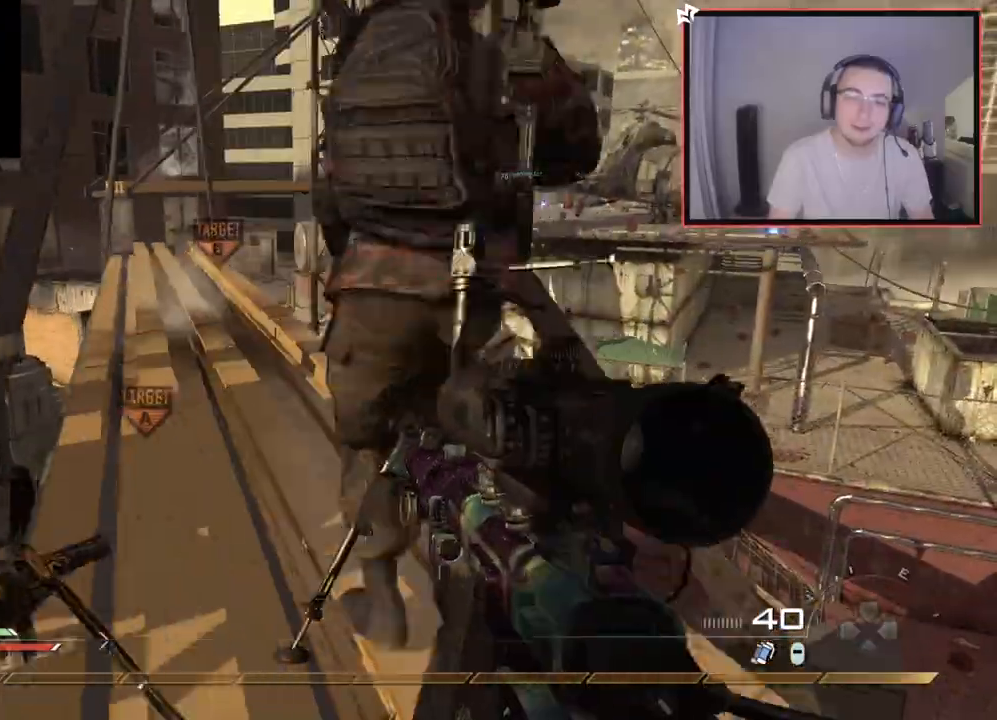
{"buttons": ["L3"], "left_stick": "up-left", "right_stick": "center", "events": [[301, "CROSS", "up"], [301, "L3", "down"], [367, "left_stick", "up-left"], [384, "right_stick", "left"], [501, "right_stick", "center"]]}
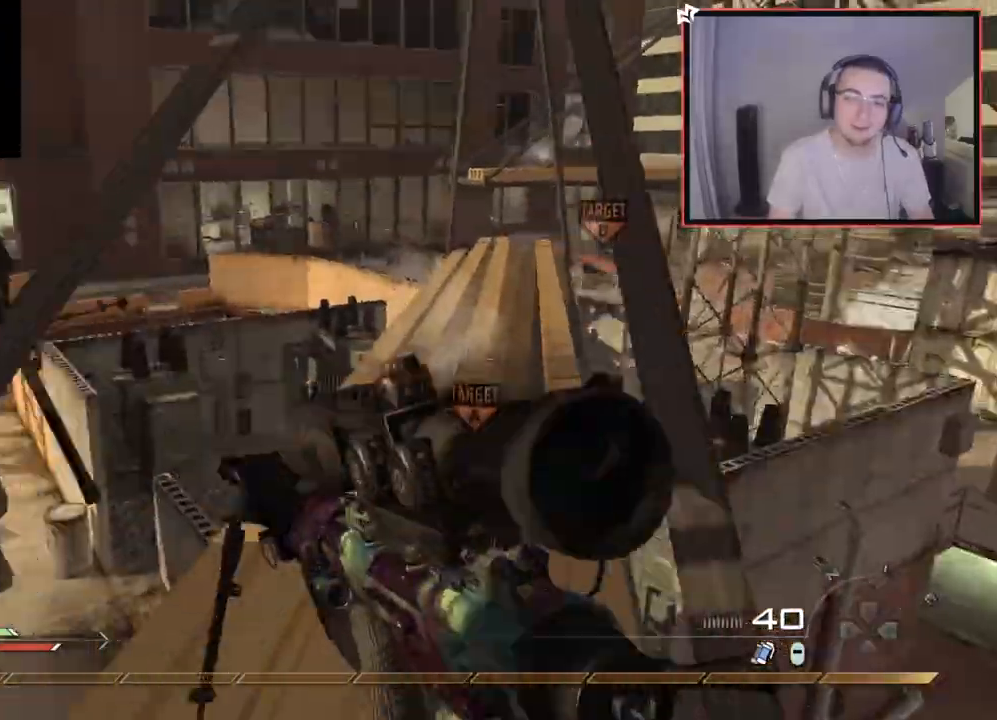
{"buttons": [], "left_stick": "up", "right_stick": "center", "events": [[17, "L3", "up"], [300, "left_stick", "center"], [334, "right_stick", "right"], [350, "left_stick", "up"], [450, "right_stick", "center"]]}
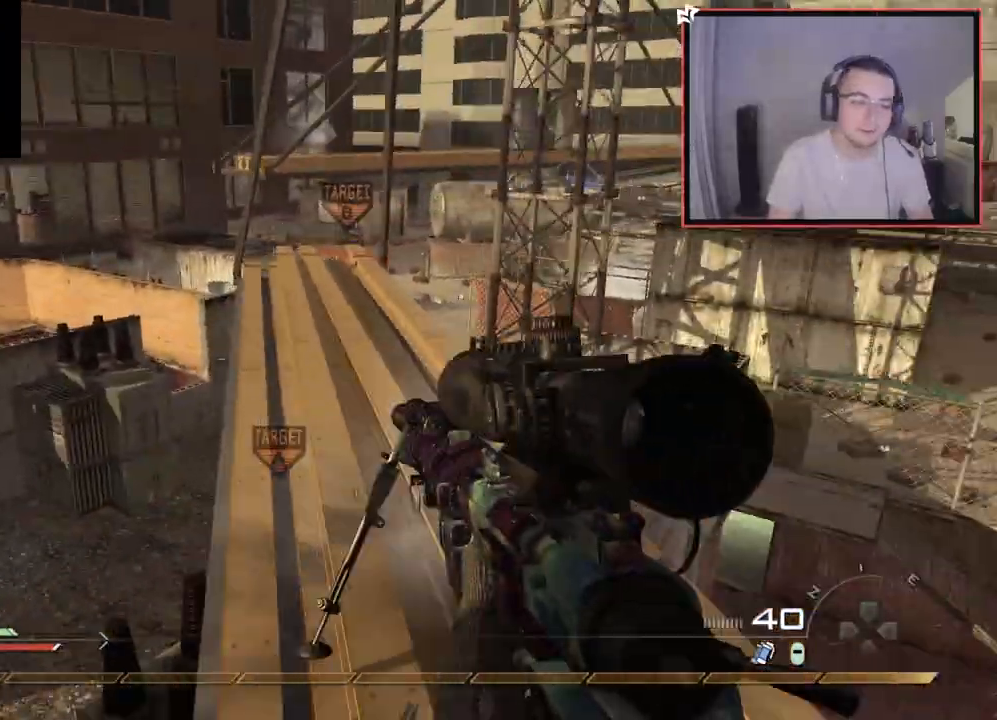
{"buttons": ["L1"], "left_stick": "up", "right_stick": "center", "events": [[51, "L3", "down"], [301, "L3", "up"], [334, "CROSS", "down"], [401, "L1", "down"], [468, "CROSS", "up"]]}
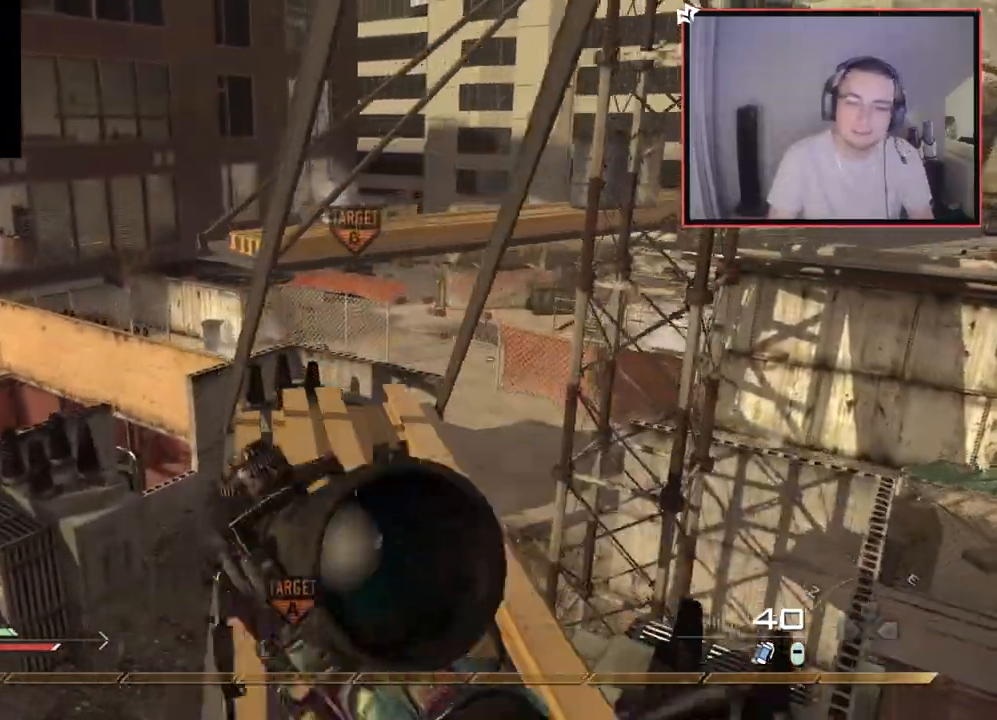
{"buttons": ["L1"], "left_stick": "up", "right_stick": "center", "events": []}
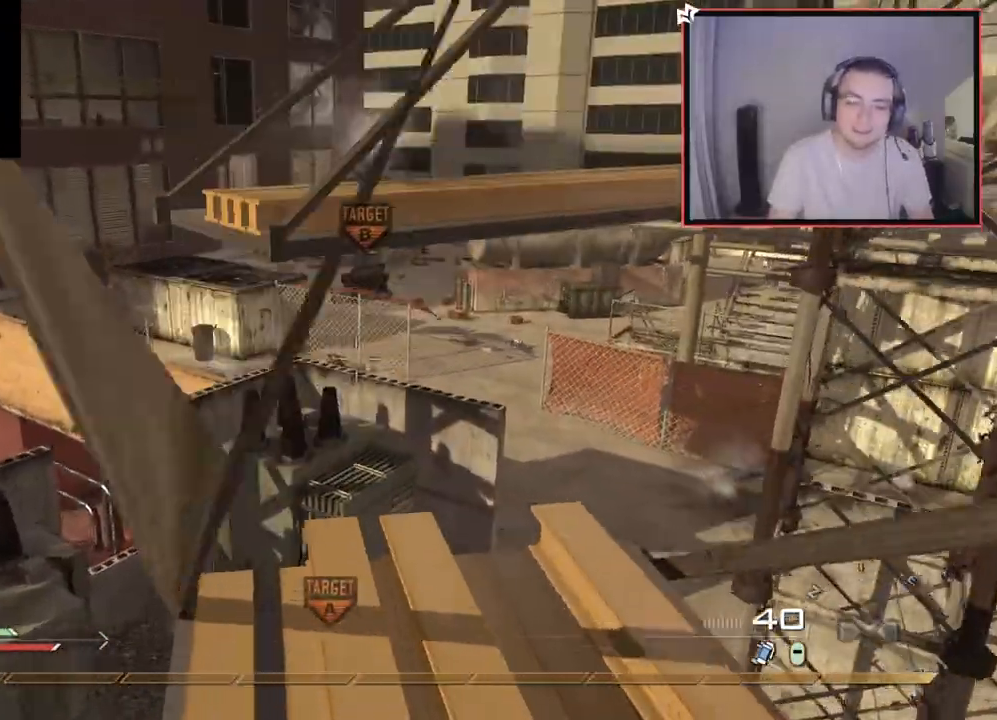
{"buttons": [], "left_stick": "down-right", "right_stick": "right", "events": [[233, "L1", "up"], [350, "left_stick", "center"], [484, "left_stick", "down-right"], [500, "right_stick", "right"]]}
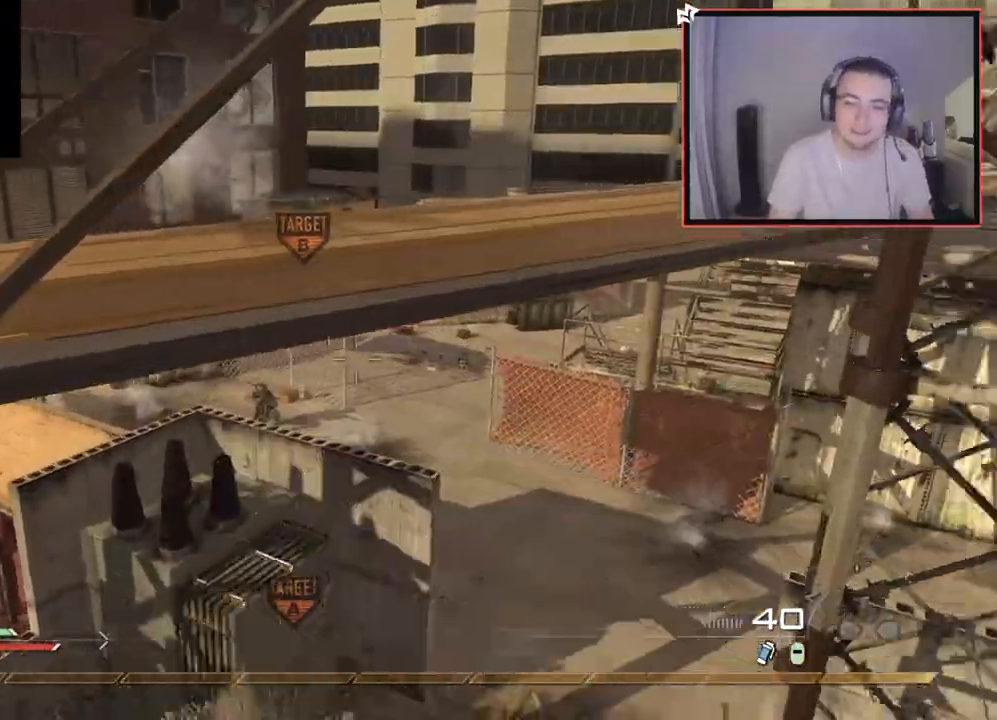
{"buttons": [], "left_stick": "up-right", "right_stick": "center", "events": [[184, "left_stick", "up-right"], [251, "right_stick", "center"], [317, "TRIANGLE", "down"], [401, "TRIANGLE", "up"], [451, "TRIANGLE", "down"], [501, "TRIANGLE", "up"]]}
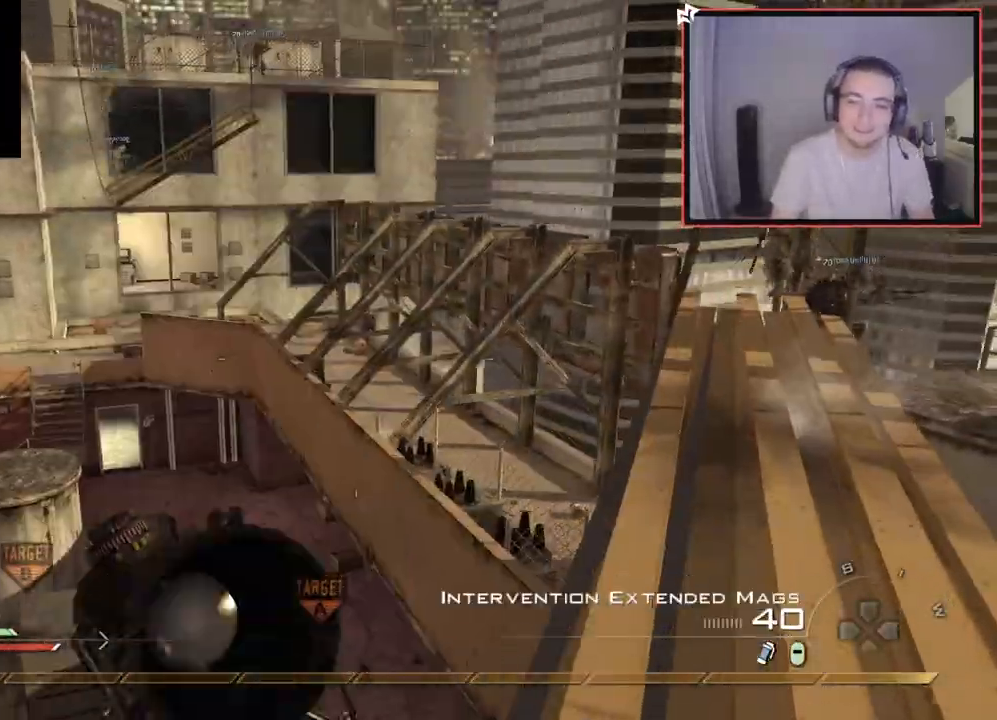
{"buttons": [], "left_stick": "up-right", "right_stick": "up", "events": [[267, "right_stick", "left"], [367, "right_stick", "center"], [500, "right_stick", "up"]]}
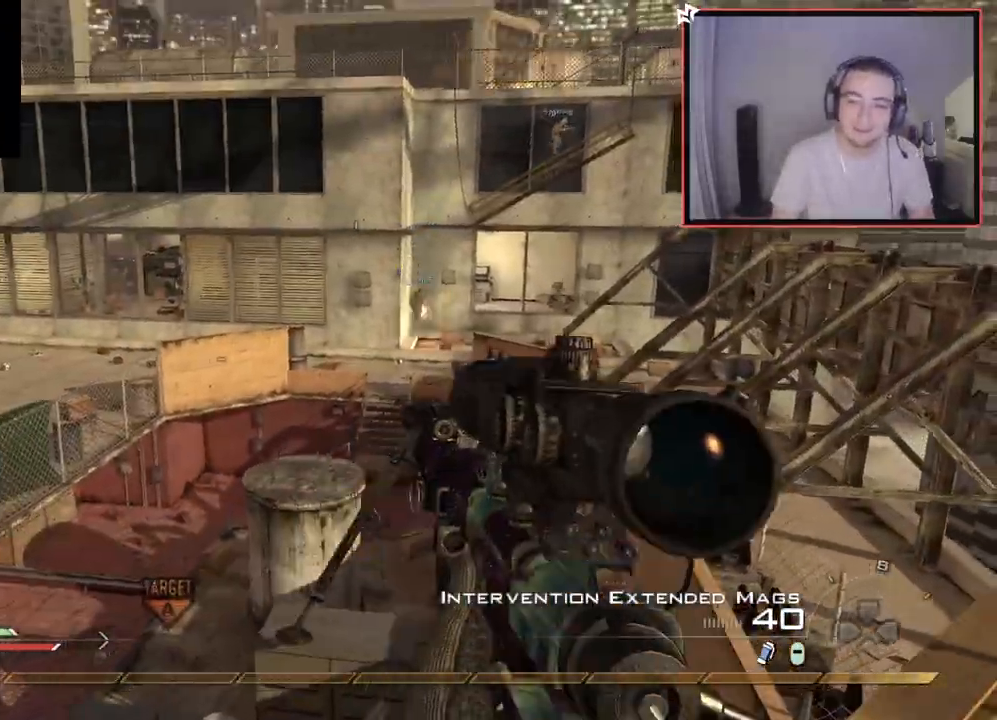
{"buttons": [], "left_stick": "center", "right_stick": "center", "events": [[117, "right_stick", "center"], [184, "CIRCLE", "down"], [267, "CIRCLE", "up"], [301, "left_stick", "down-right"], [317, "CROSS", "down"], [417, "left_stick", "center"], [451, "CROSS", "up"]]}
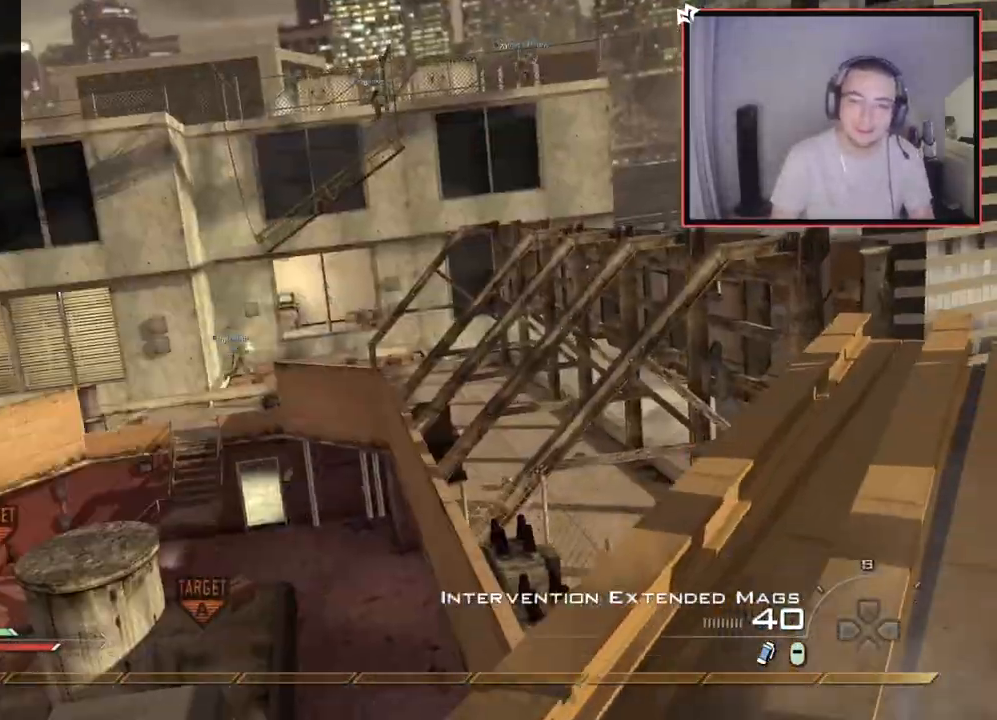
{"buttons": ["SQUARE"], "left_stick": "up", "right_stick": "right", "events": [[233, "left_stick", "up"], [400, "right_stick", "right"], [417, "SQUARE", "down"]]}
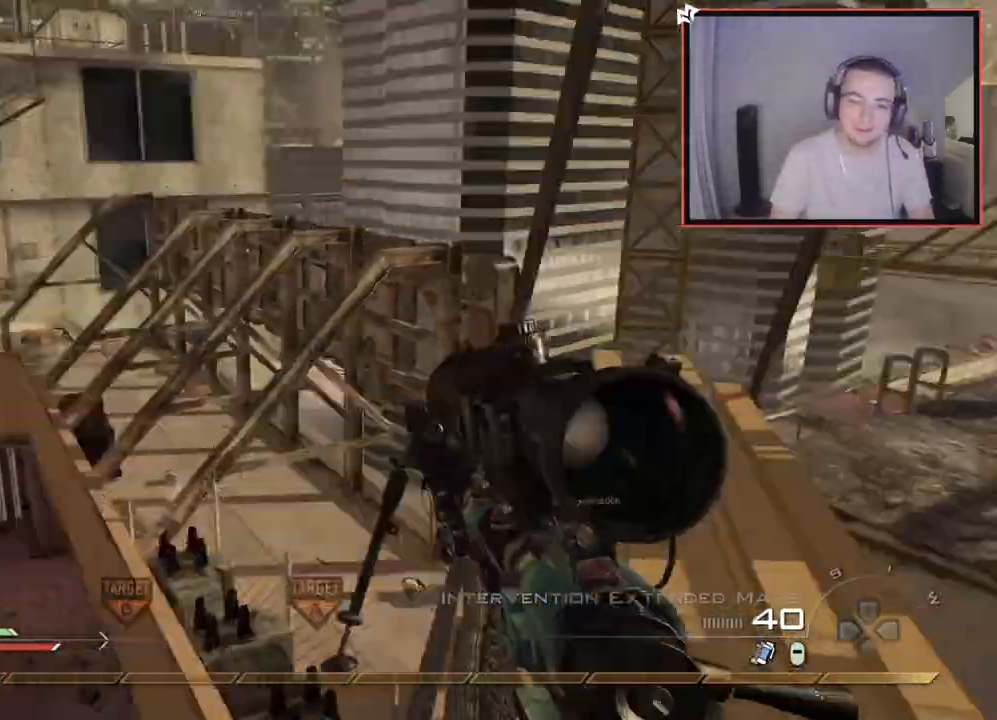
{"buttons": [], "left_stick": "center", "right_stick": "right", "events": [[34, "left_stick", "center"], [50, "CROSS", "down"], [50, "SQUARE", "up"], [167, "L2", "down"], [184, "CROSS", "up"], [200, "DPAD_DOWN", "down"], [301, "R1", "down"], [334, "right_stick", "center"], [384, "DPAD_DOWN", "up"], [401, "R1", "up"], [434, "L2", "up"], [434, "right_stick", "right"]]}
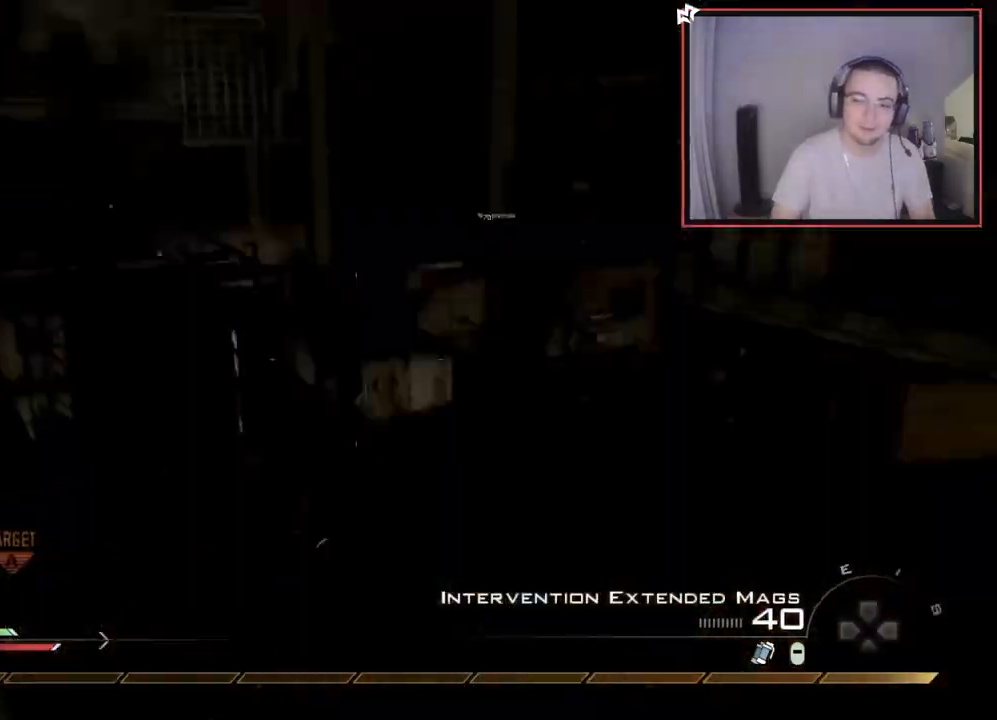
{"buttons": ["CIRCLE", "R2"], "left_stick": "right", "right_stick": "center", "events": [[233, "left_stick", "down-right"], [367, "L2", "down"], [367, "R2", "down"], [383, "TRIANGLE", "down"], [383, "left_stick", "right"], [417, "right_stick", "center"], [467, "CIRCLE", "down"], [500, "L2", "up"], [500, "TRIANGLE", "up"]]}